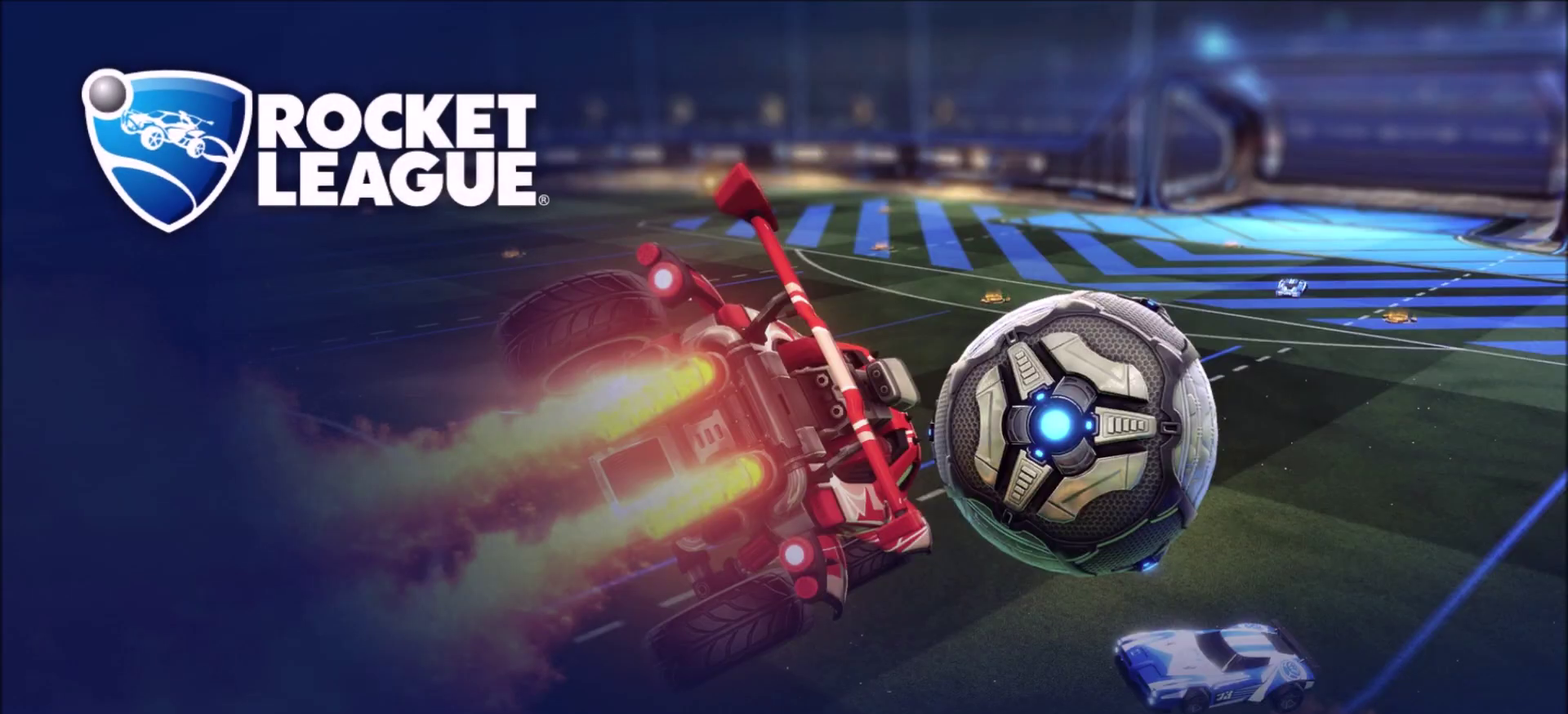
Gameplay with a controller (PlayStation layout); each line is a JSON object with the inputs held at the frame after it (dt_ms = milliseconds from this image to that frame). "events" lists button and stick changes between this image and that frame as [ms after this image, input, new state], when the widget could be followed in between. Not read: R1.
{"dt_ms": 500, "buttons": [], "left_stick": "center", "right_stick": "center", "events": [[100, "CROSS", "up"], [317, "CROSS", "down"], [433, "CROSS", "up"]]}
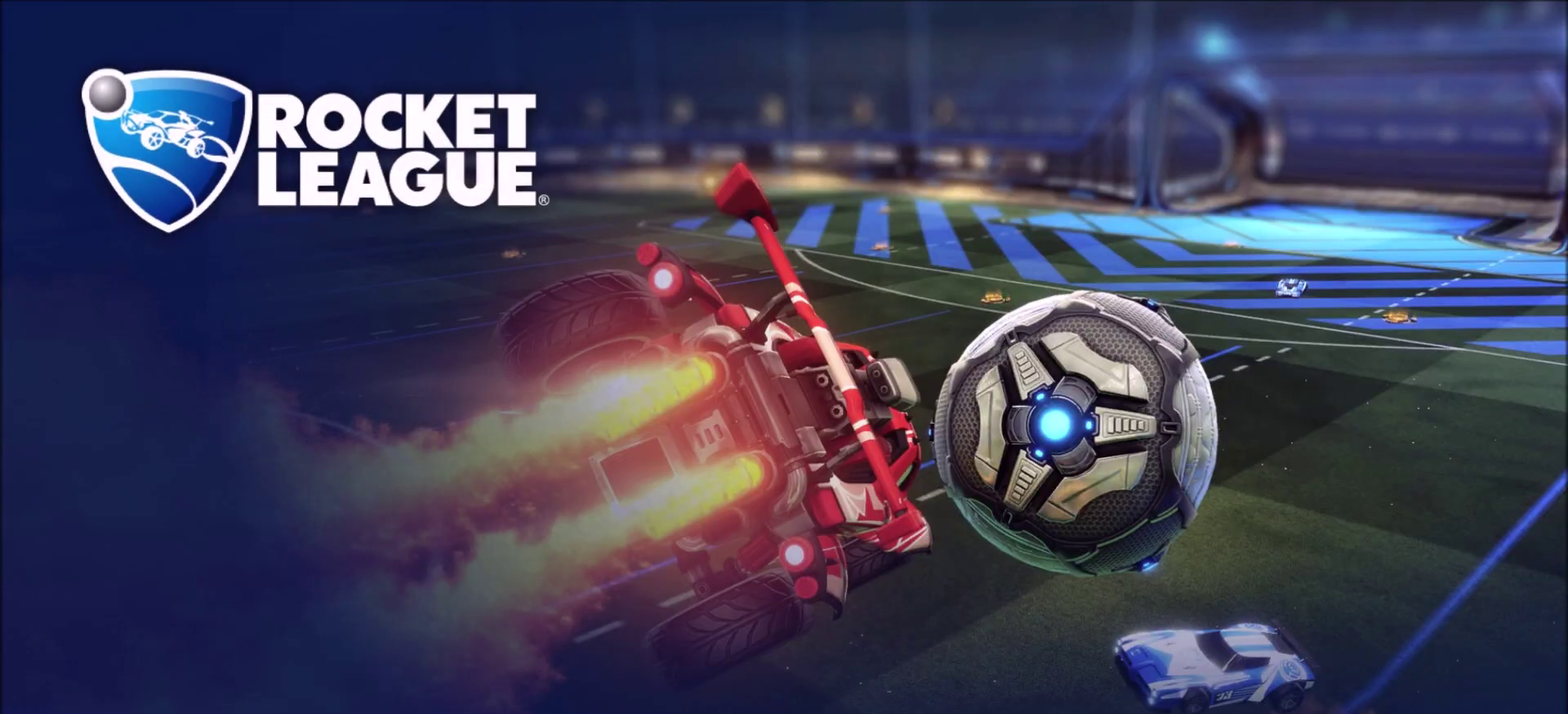
{"dt_ms": 500, "buttons": ["R2"], "left_stick": "center", "right_stick": "center", "events": [[133, "CROSS", "down"], [267, "CROSS", "up"], [400, "CROSS", "down"], [417, "R2", "down"], [500, "CROSS", "up"]]}
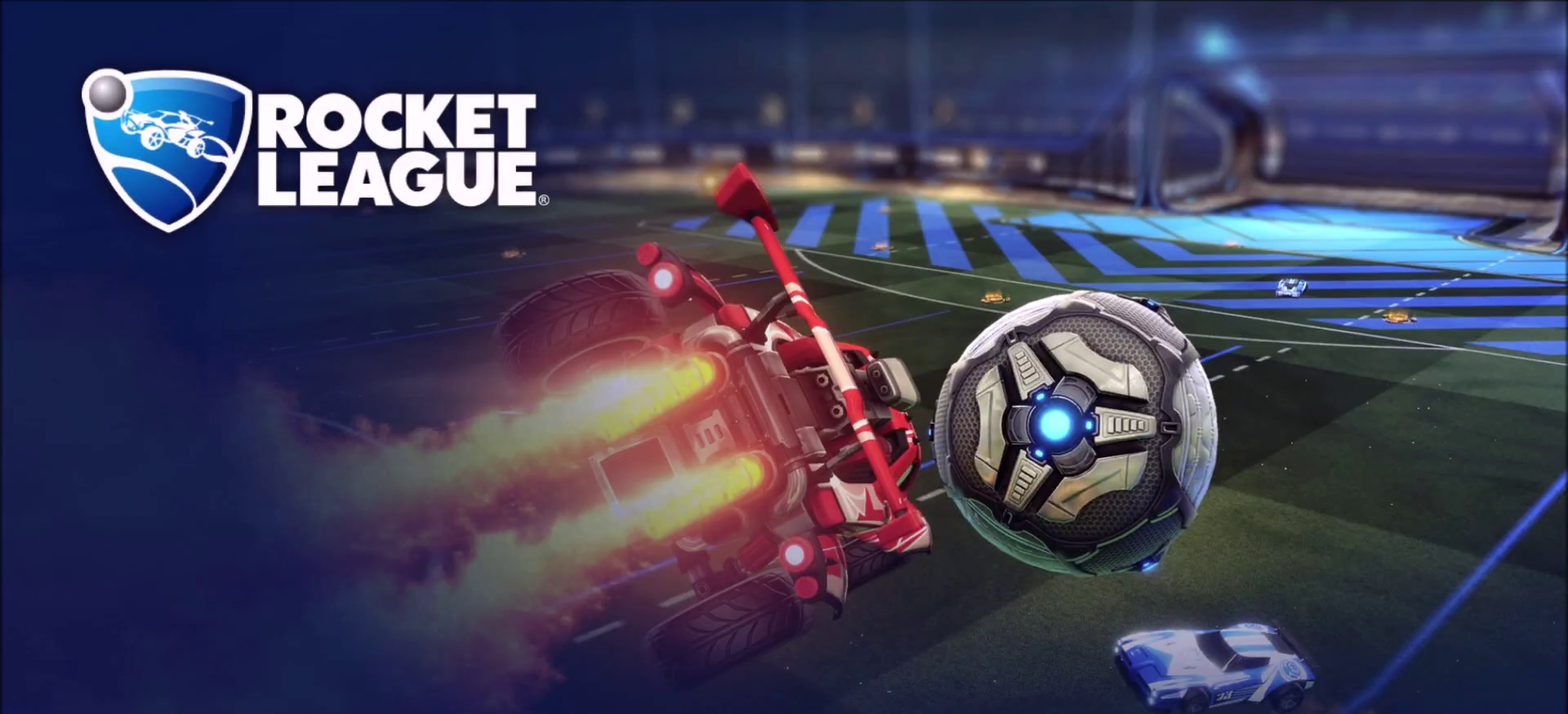
{"dt_ms": 500, "buttons": [], "left_stick": "center", "right_stick": "center", "events": [[400, "R2", "up"]]}
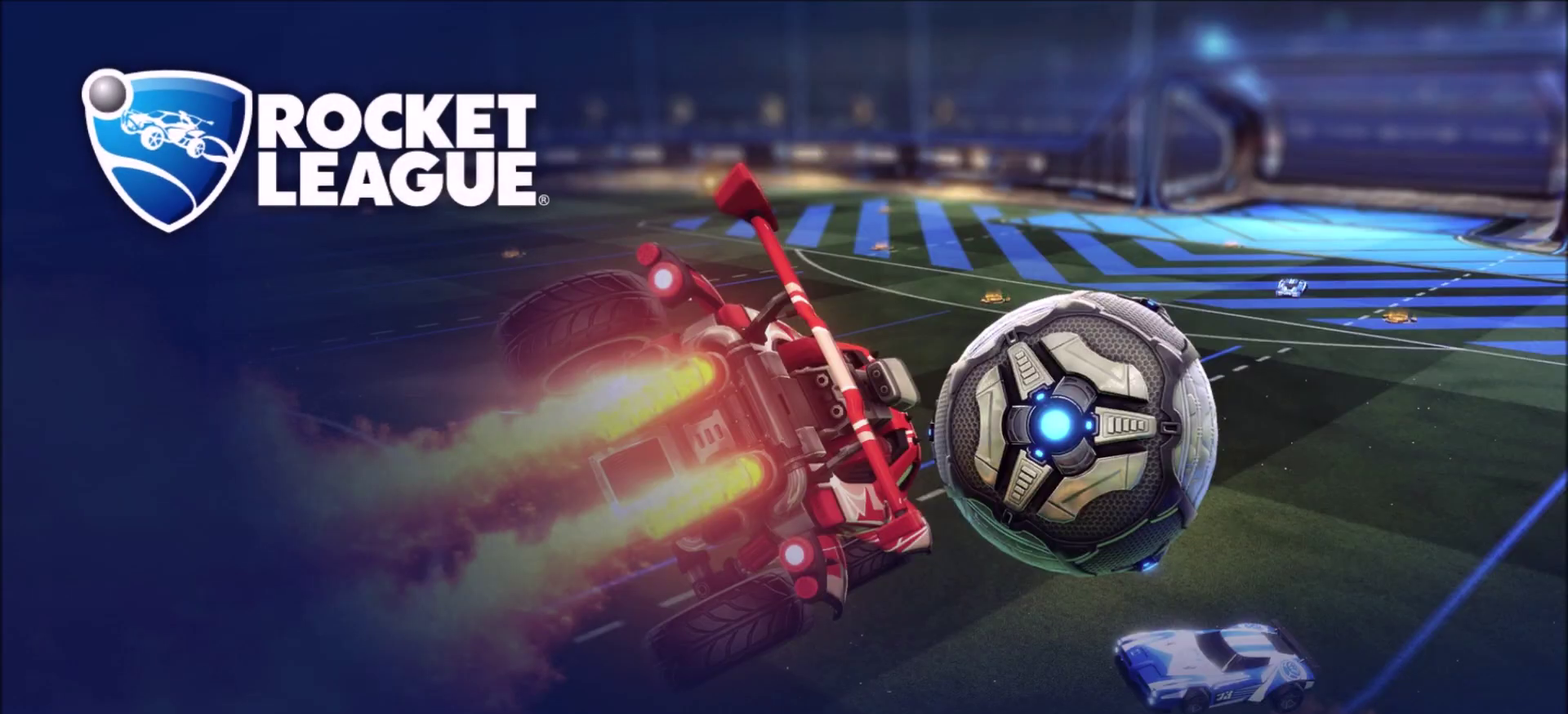
{"dt_ms": 500, "buttons": [], "left_stick": "center", "right_stick": "center", "events": []}
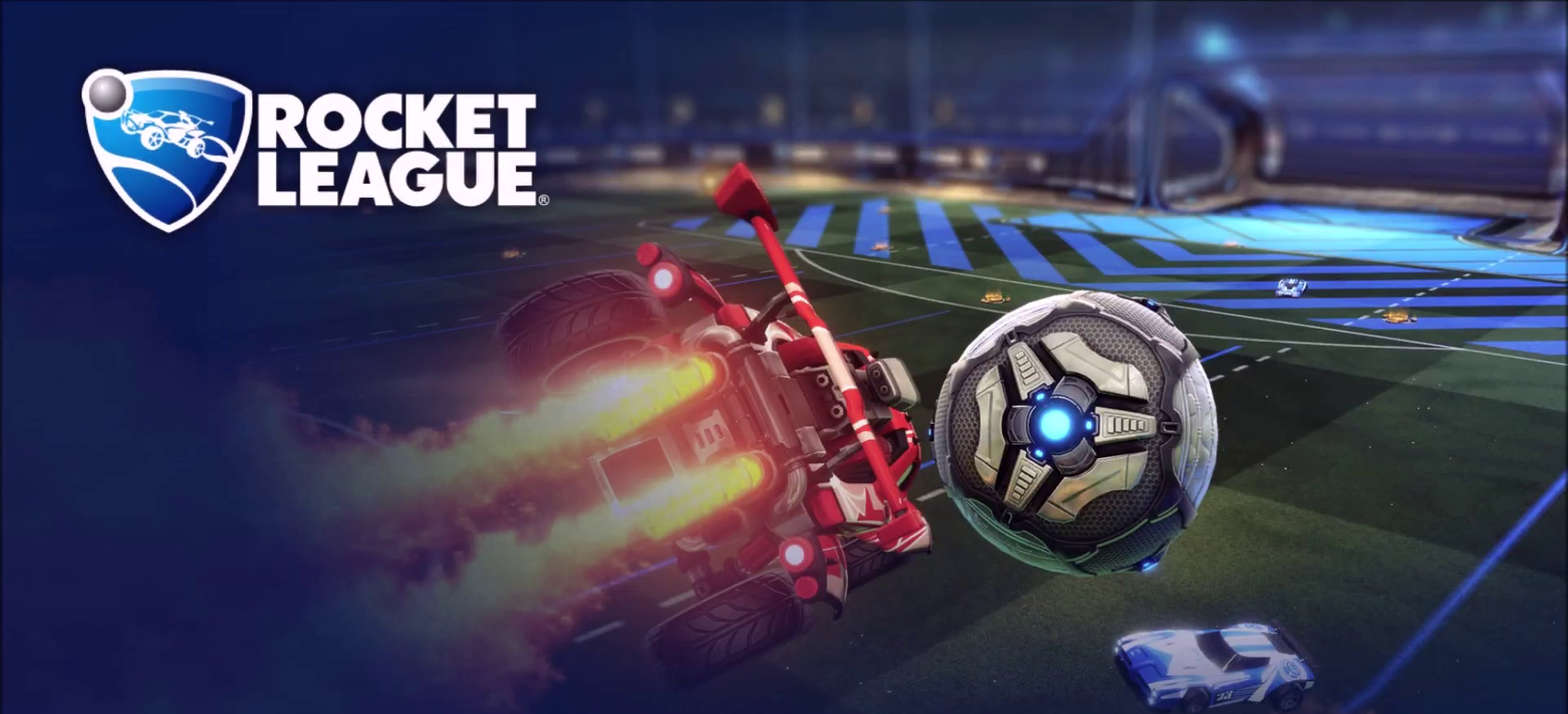
{"dt_ms": 700, "buttons": [], "left_stick": "center", "right_stick": "center", "events": []}
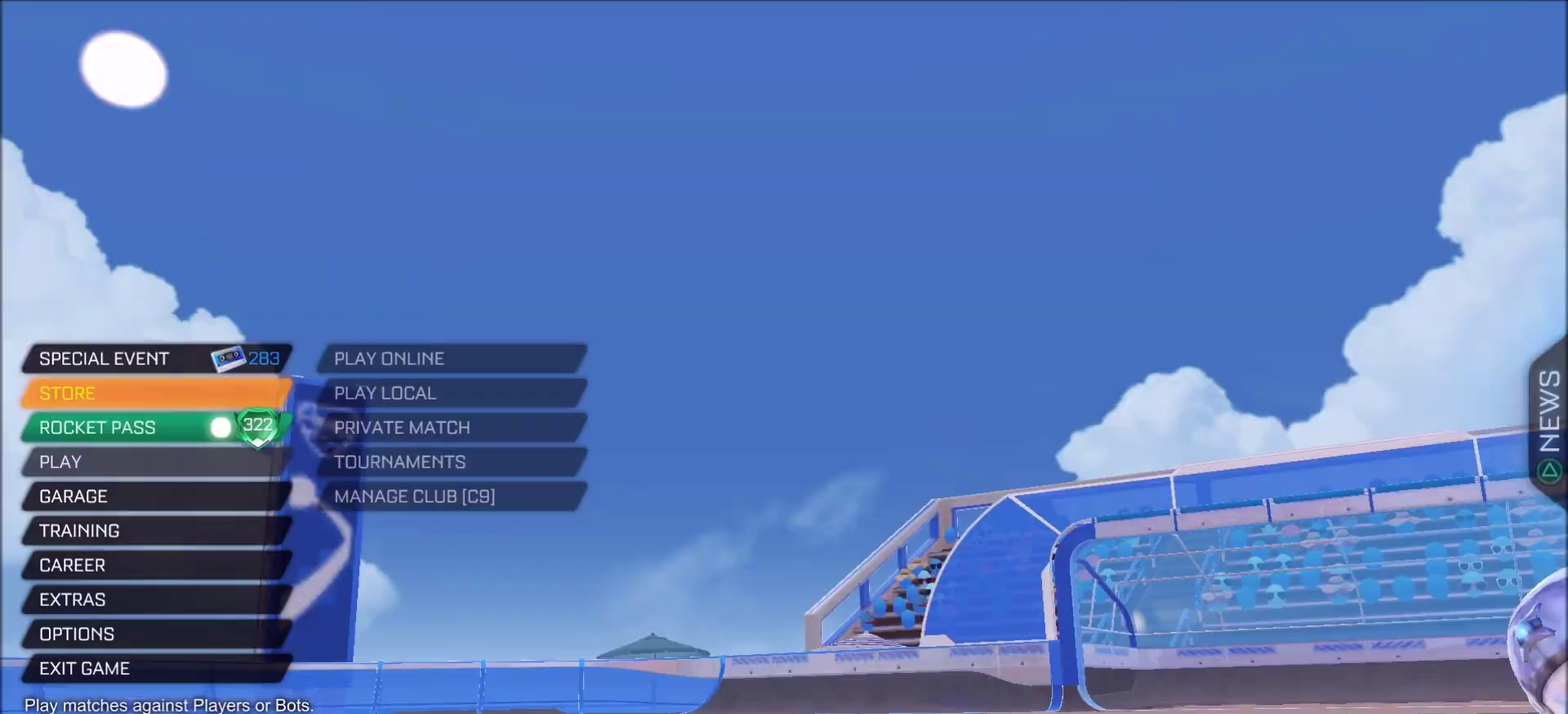
{"dt_ms": 300, "buttons": [], "left_stick": "center", "right_stick": "center", "events": []}
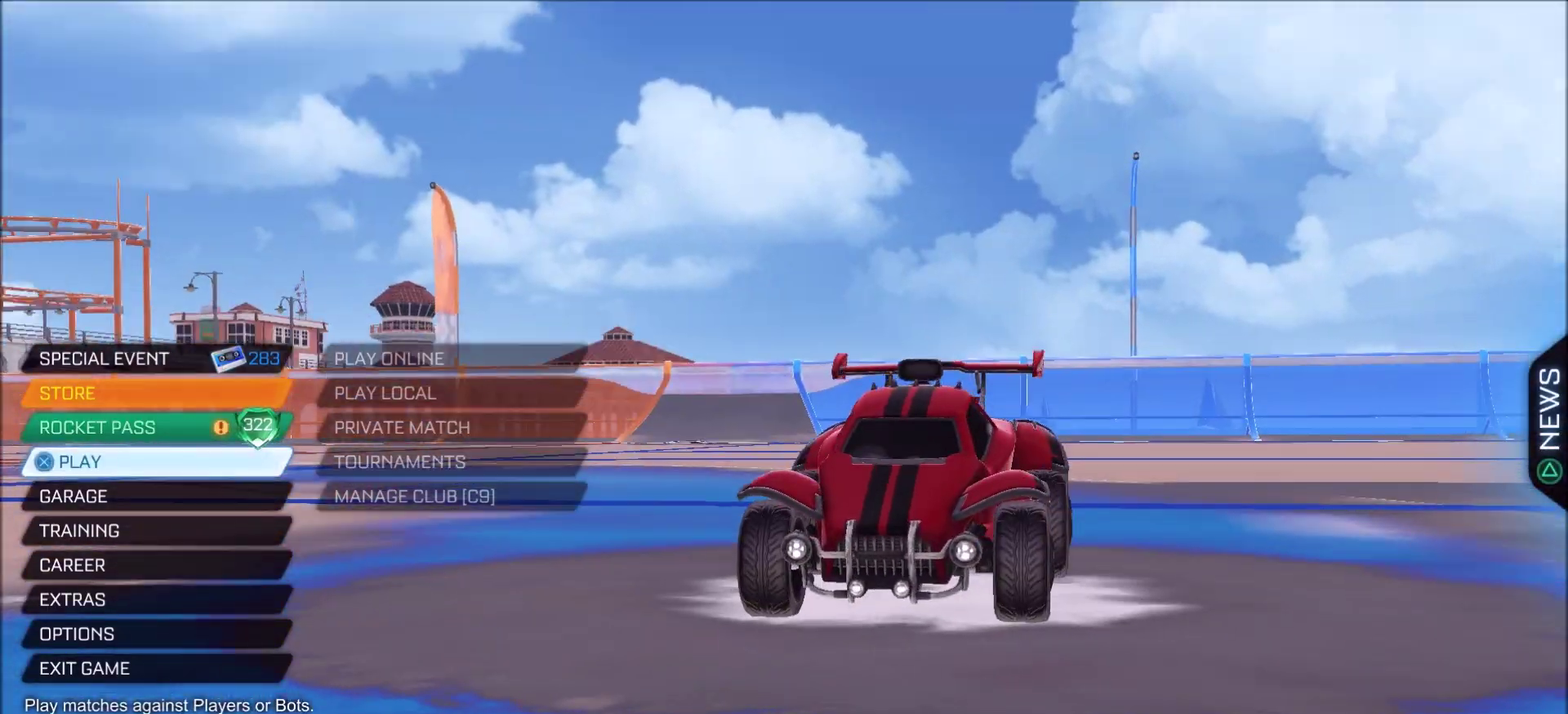
{"dt_ms": 500, "buttons": [], "left_stick": "center", "right_stick": "center", "events": [[233, "DPAD_DOWN", "down"], [300, "DPAD_DOWN", "up"]]}
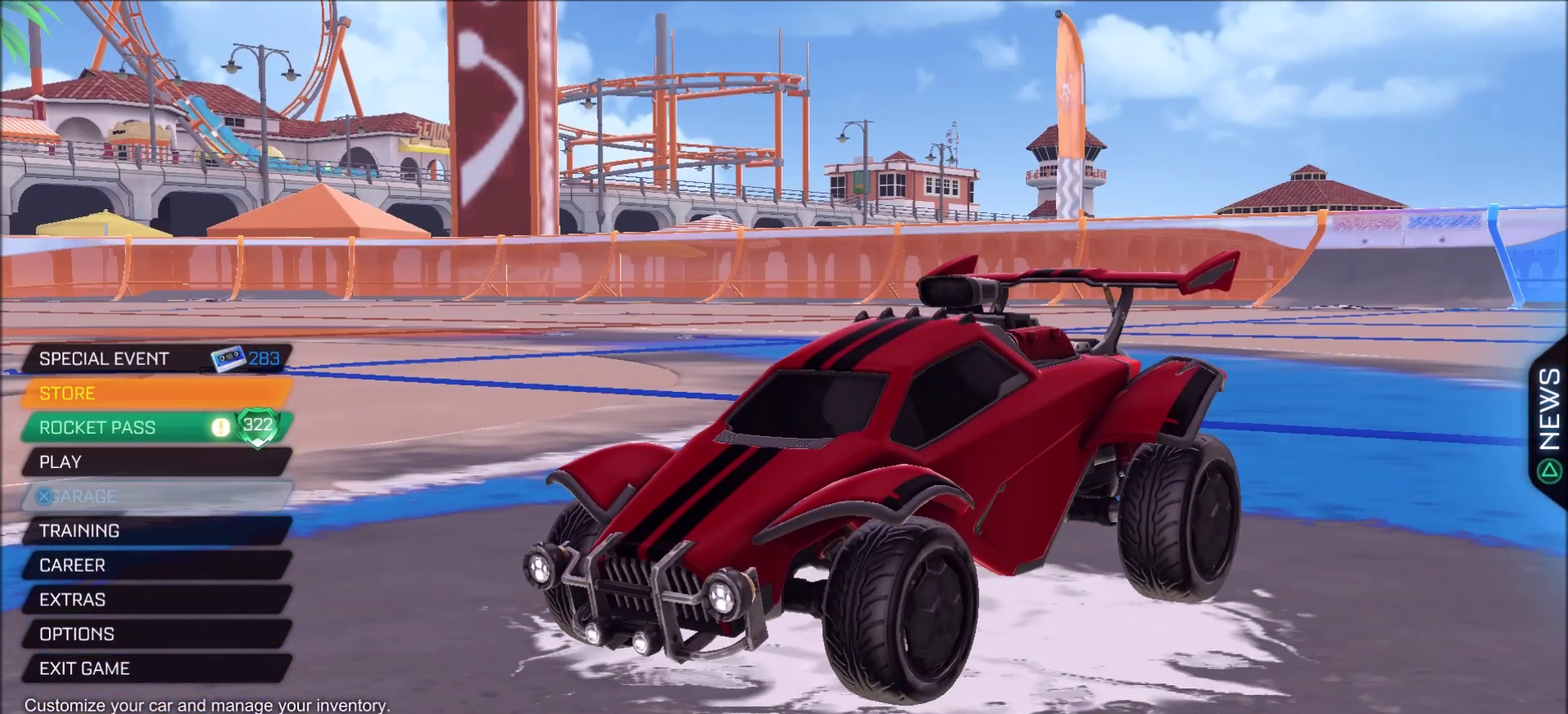
{"dt_ms": 600, "buttons": [], "left_stick": "center", "right_stick": "center", "events": [[33, "DPAD_UP", "down"], [117, "DPAD_UP", "up"], [150, "CROSS", "down"], [233, "CROSS", "up"], [367, "CROSS", "down"], [433, "CROSS", "up"]]}
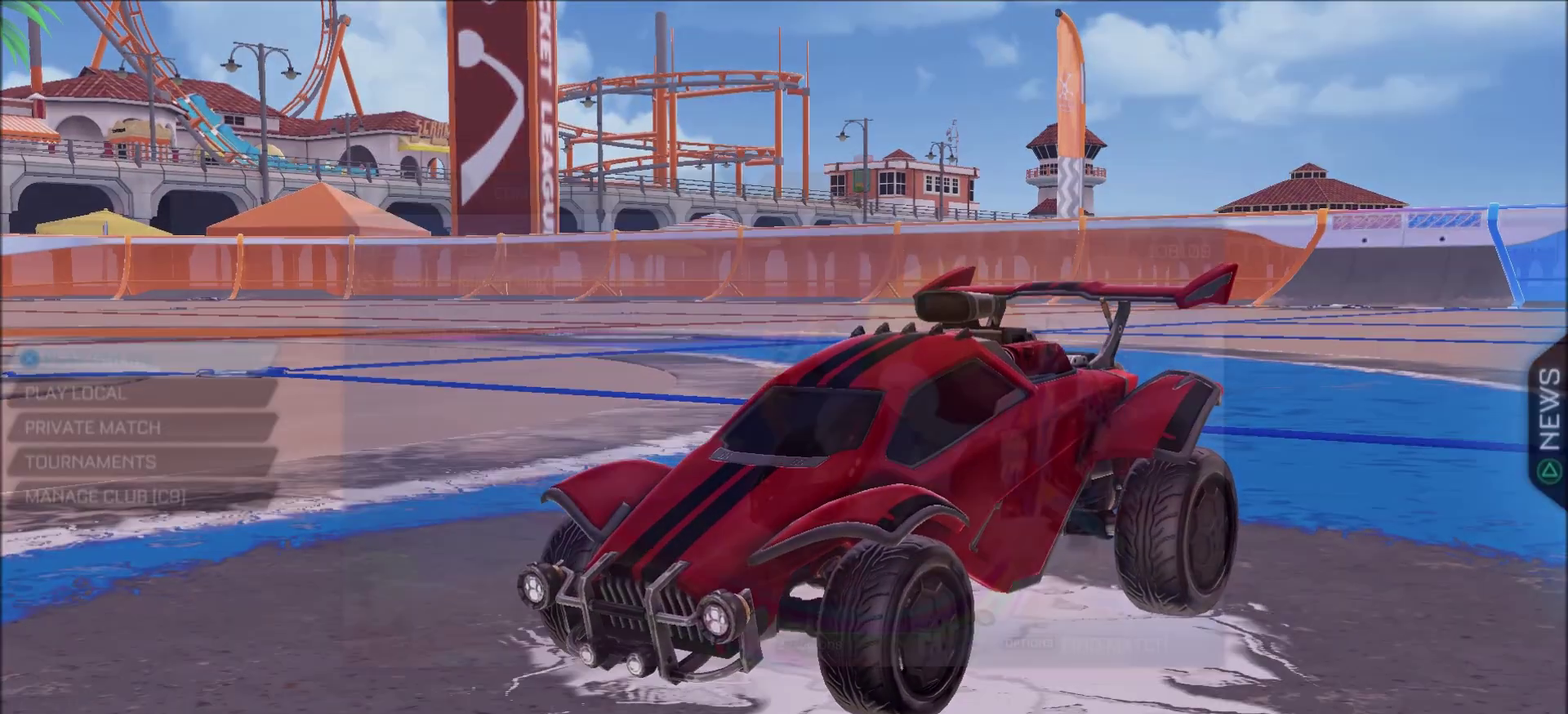
{"dt_ms": 400, "buttons": [], "left_stick": "center", "right_stick": "center", "events": []}
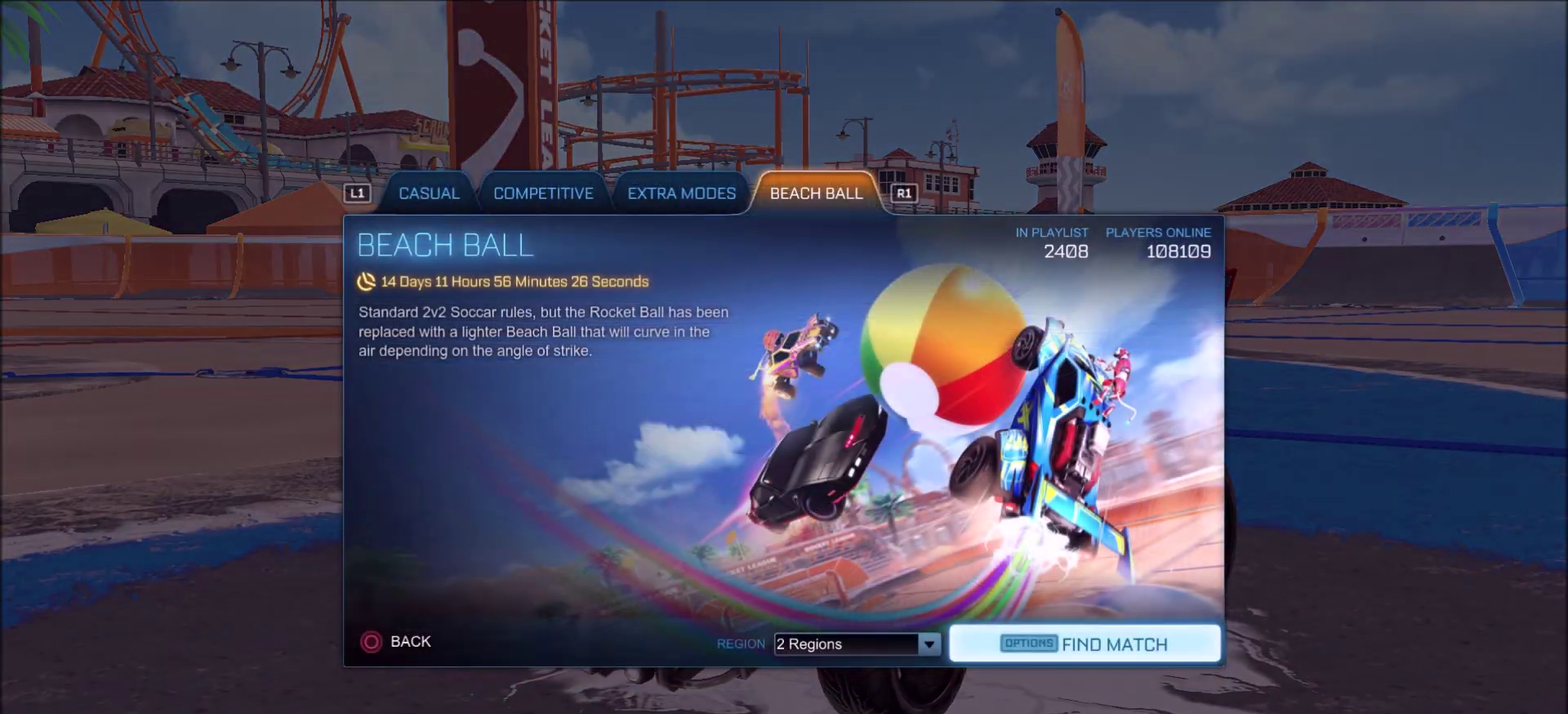
{"dt_ms": 500, "buttons": [], "left_stick": "center", "right_stick": "center", "events": []}
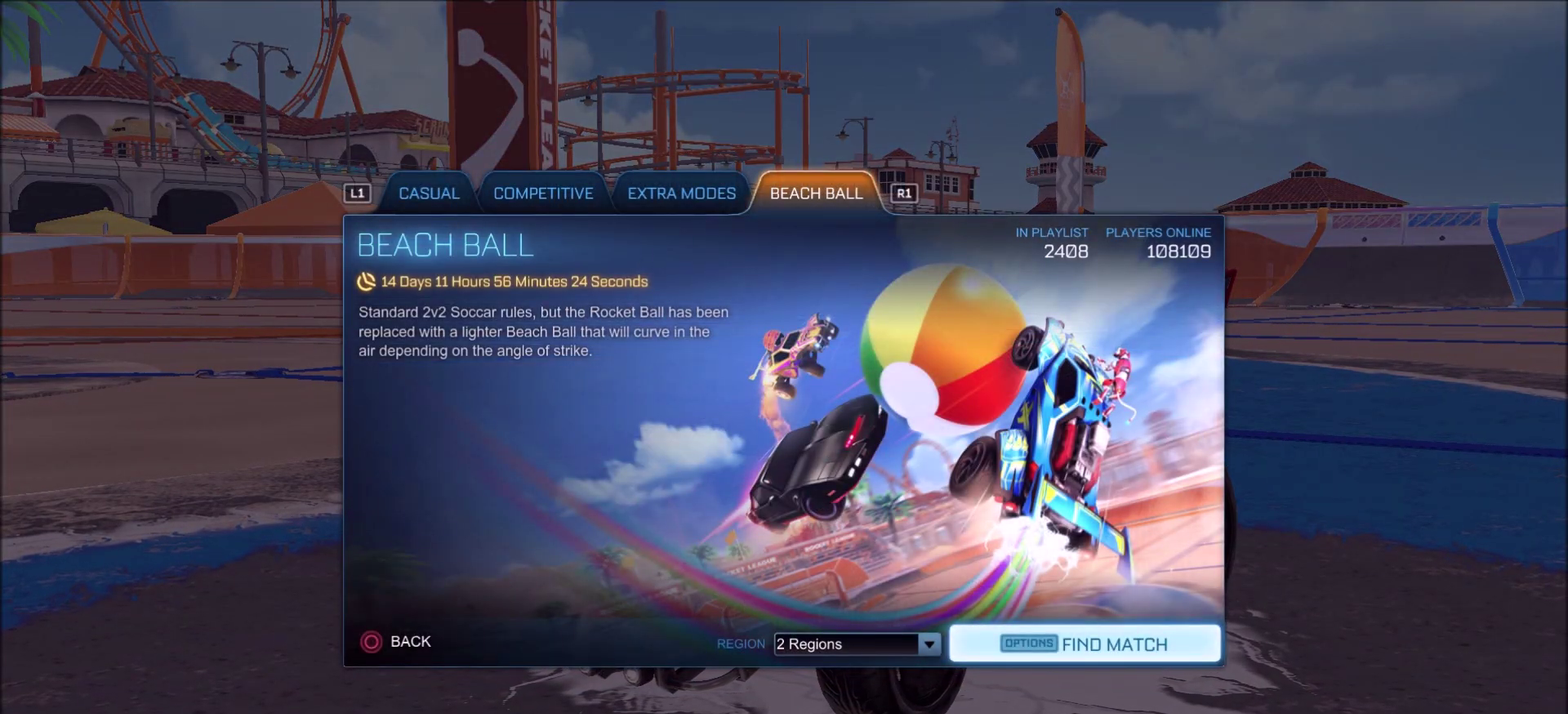
{"dt_ms": 500, "buttons": [], "left_stick": "center", "right_stick": "center", "events": []}
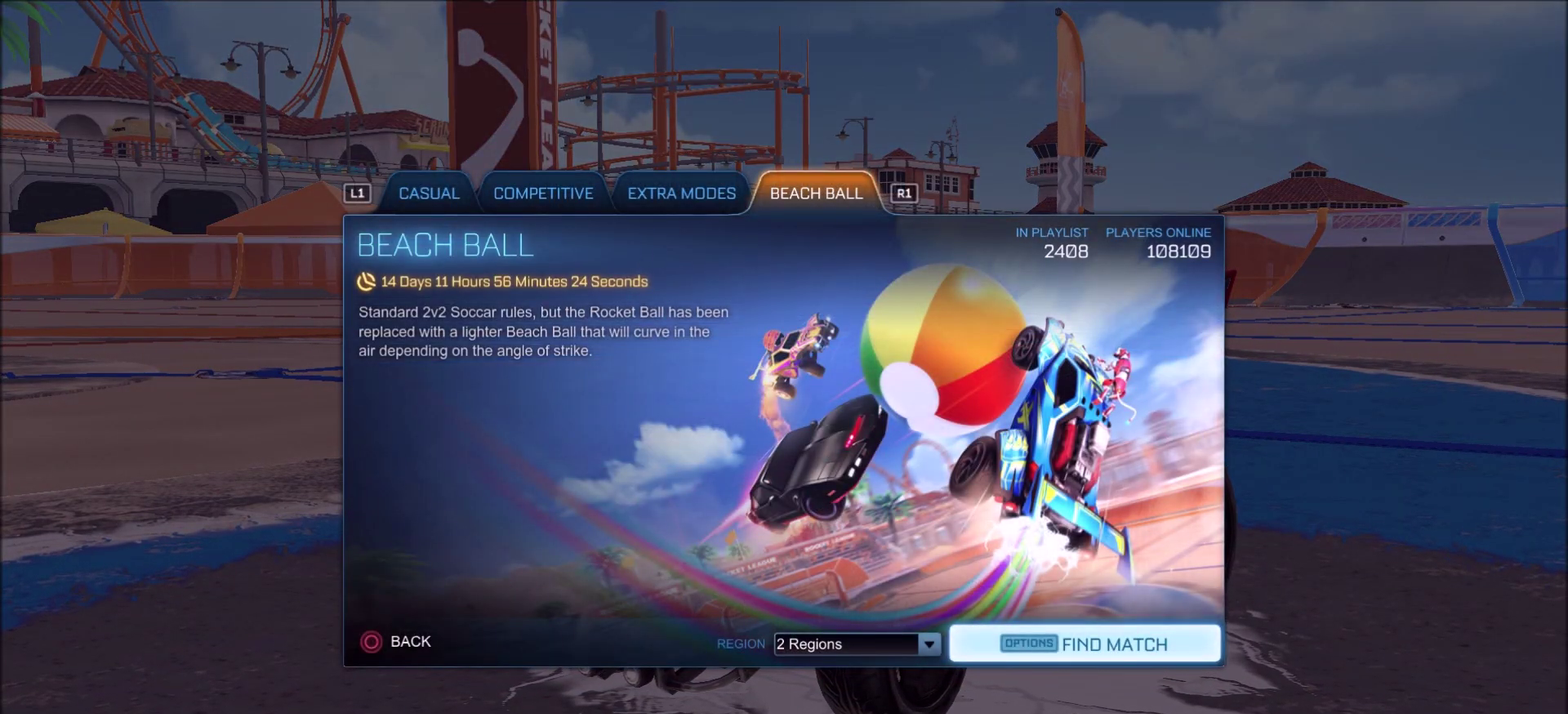
{"dt_ms": 500, "buttons": [], "left_stick": "center", "right_stick": "center", "events": []}
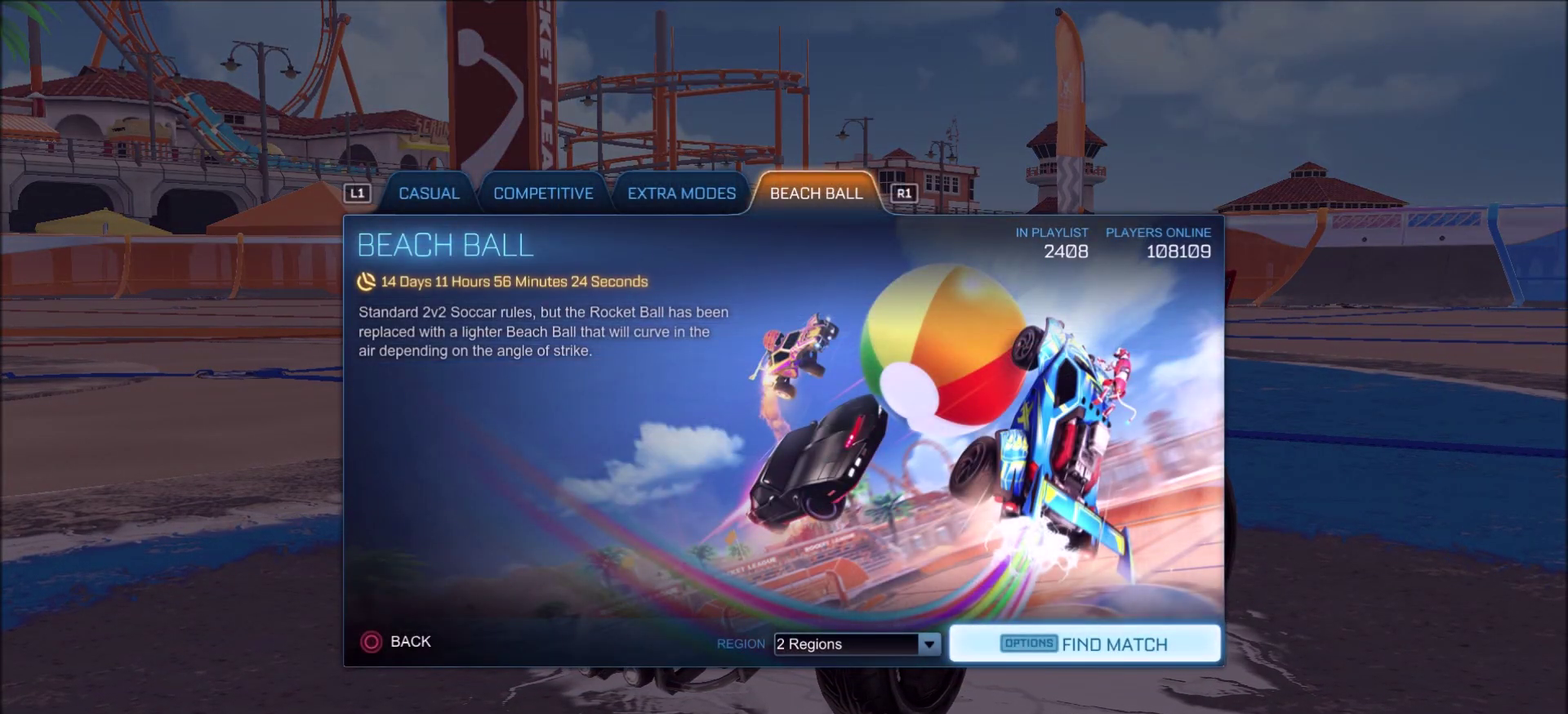
{"dt_ms": 500, "buttons": [], "left_stick": "center", "right_stick": "center", "events": []}
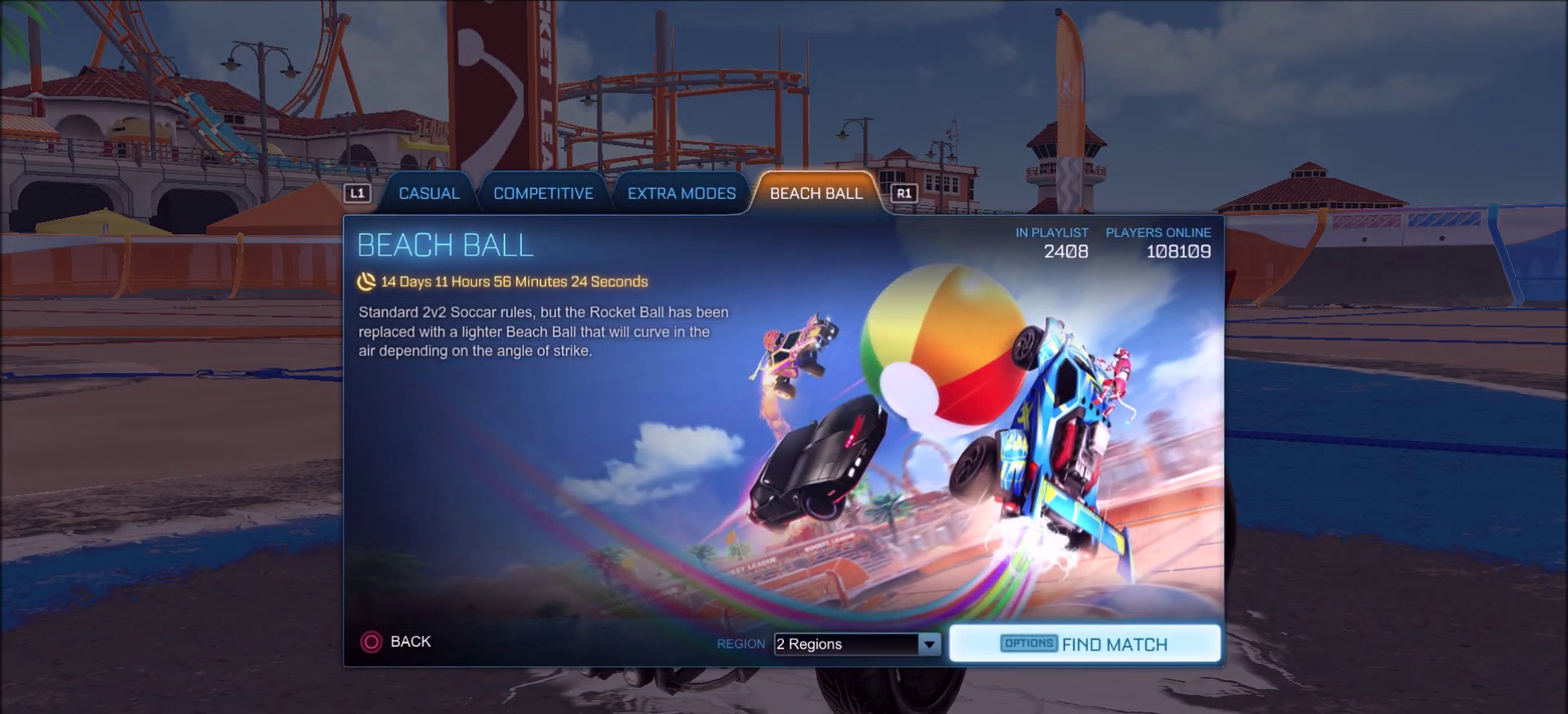
{"dt_ms": 500, "buttons": ["L1"], "left_stick": "center", "right_stick": "center", "events": [[50, "L1", "down"], [133, "L1", "up"], [317, "L1", "down"], [417, "L1", "up"], [467, "L1", "down"]]}
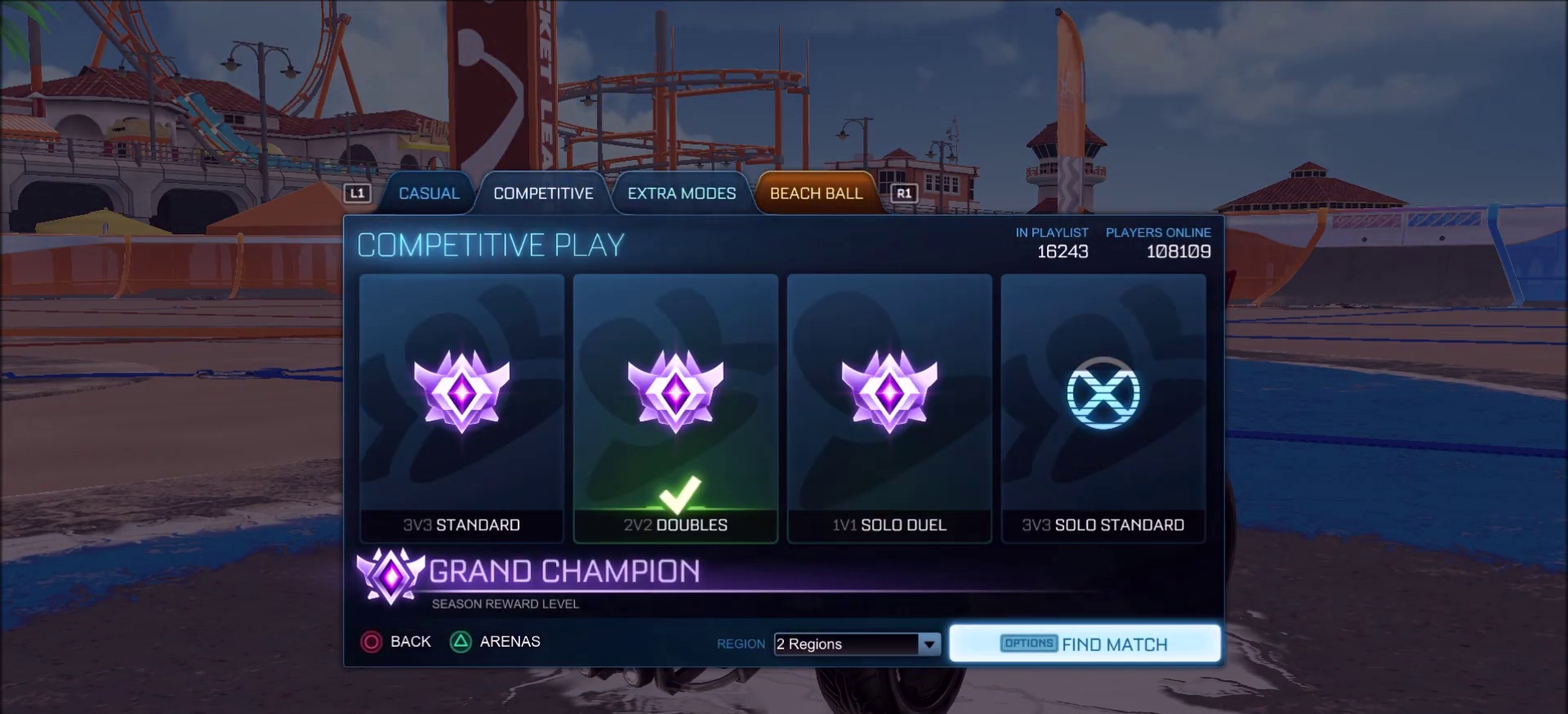
{"dt_ms": 500, "buttons": [], "left_stick": "center", "right_stick": "center", "events": [[50, "L1", "up"]]}